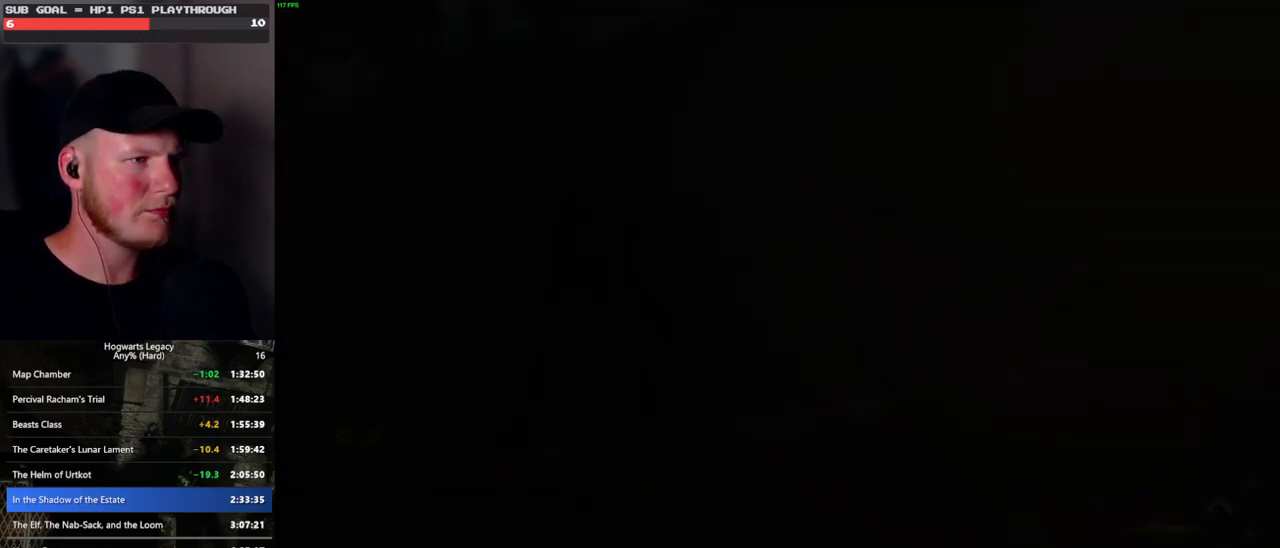
Gameplay with keyboard and mouse; each line is a JSON object with the keys and mouse buttons held at the frame after it. "events" lists presses ("down") and releases ("up") of ".", "/", "0", "1", "2", "3", "4", "5", "6", "7", "8", "9", "a", "alt_l", "alt_r", "b", "backslash", "backspace", "c", "caps_lock", "comma", "ctrl_l", "ctrl_r", "d", "e", "equals", "escape", "f", "f1", "f10", "f11", "f12", "f2", "f3", "f4", "f5", "f6", "f7", "f8", "f9", "g", "h", "i", "j", "k", "l", "lbracket", "m", "minus", "n", "o", "p", "q", "quote", "r", "rbracket", "return", "s", "semicolon", "shift_l", "shift_r", "space", "super_l", "super_r", "t", "tab", "tilde", "u", "v", "w", "x", "y", "z", "mouse_left", "mouse_wheel", "mouse_right", "mouse_mb4" and "mouse_mb5" between this image and that frame as [ms after this image, input, new state], when the widget could be followed in between. "mouse_left", "mouse_wheel", "mouse_right", "mouse_mb4", "mouse_mb5" = the "left", "wheel", "right", "mb4", "mb5" buttons of the "mouse" list. No other keys are recorded. "wheel" means that the mouse wheel is clicked or scrolled. Mouse movement is not recorded.
{"keys": ["w"], "mouse": [], "events": [[316, "w", "down"]]}
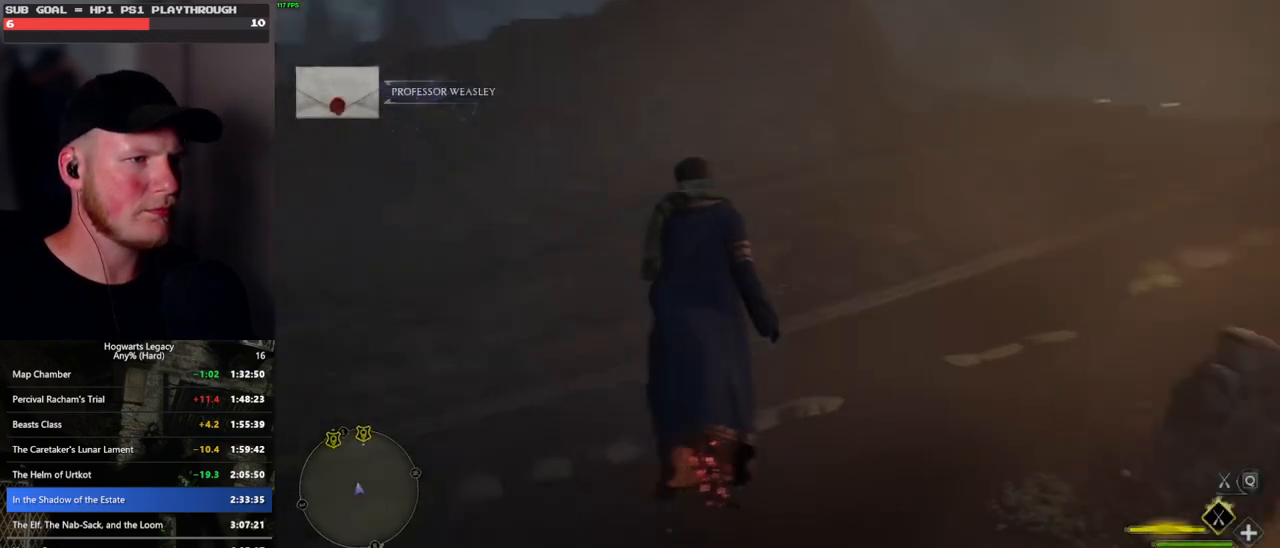
{"keys": ["w"], "mouse": [], "events": [[100, "d", "down"], [133, "w", "up"], [366, "w", "down"], [500, "d", "up"]]}
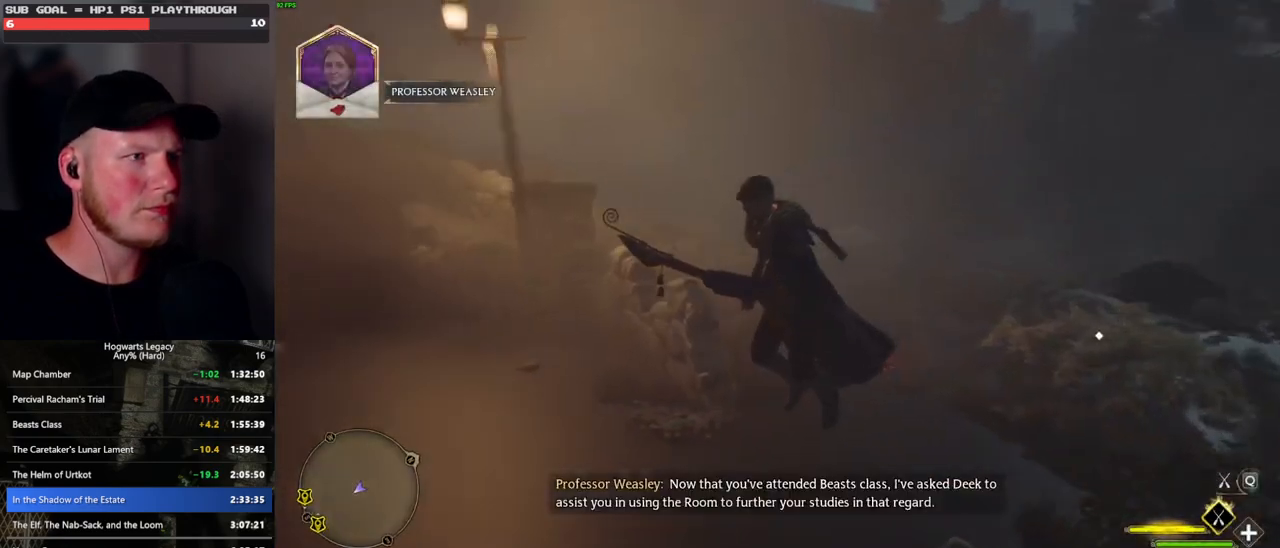
{"keys": [], "mouse": [], "events": [[100, "w", "up"]]}
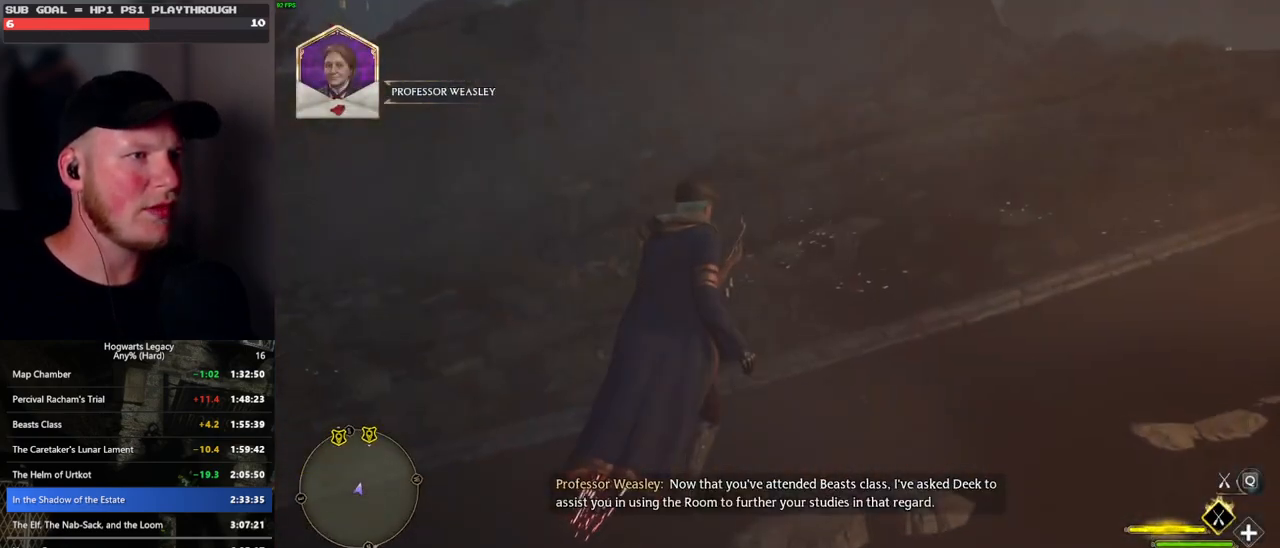
{"keys": ["a", "w"], "mouse": [], "events": [[133, "a", "down"], [150, "w", "down"]]}
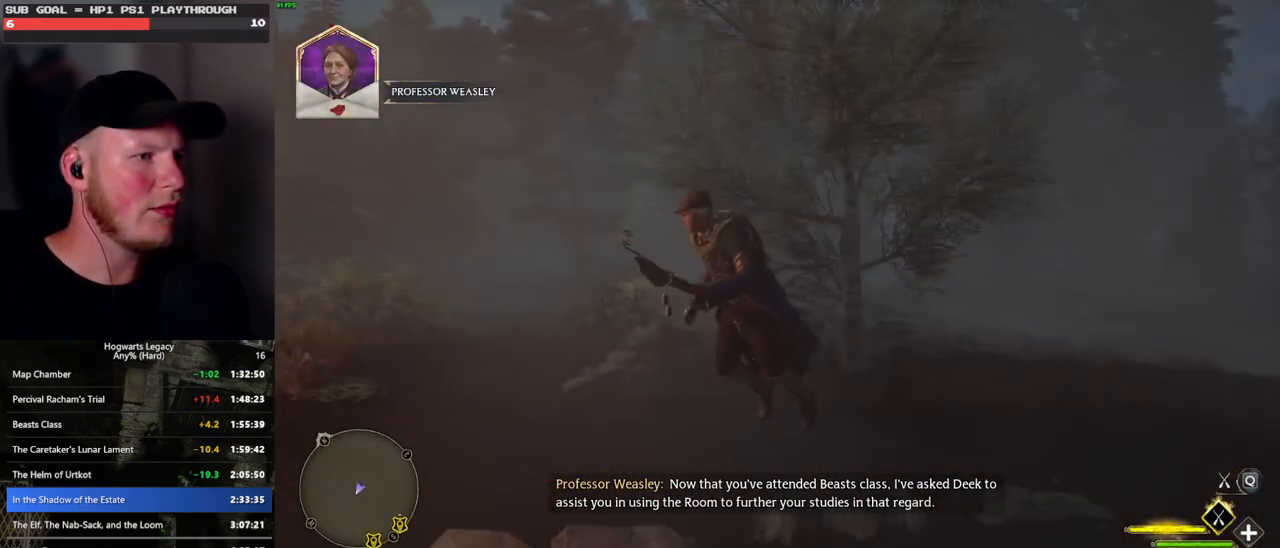
{"keys": ["d", "w"], "mouse": [], "events": [[116, "w", "up"], [166, "w", "down"], [200, "a", "up"], [366, "d", "down"]]}
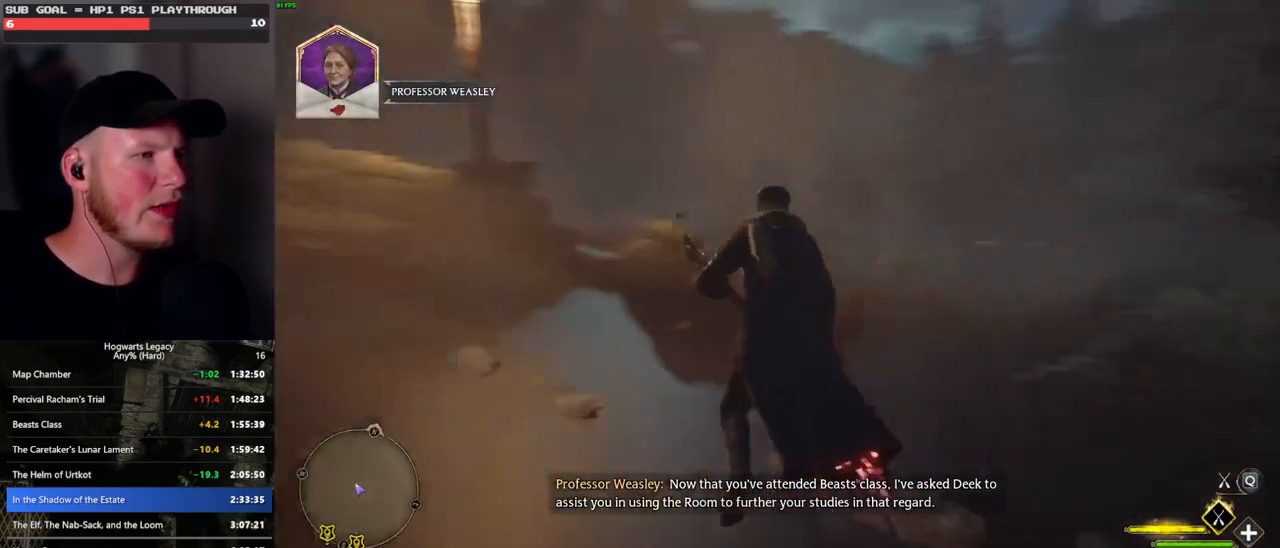
{"keys": ["d", "w"], "mouse": ["left"], "events": [[366, "mouse_left", "down"]]}
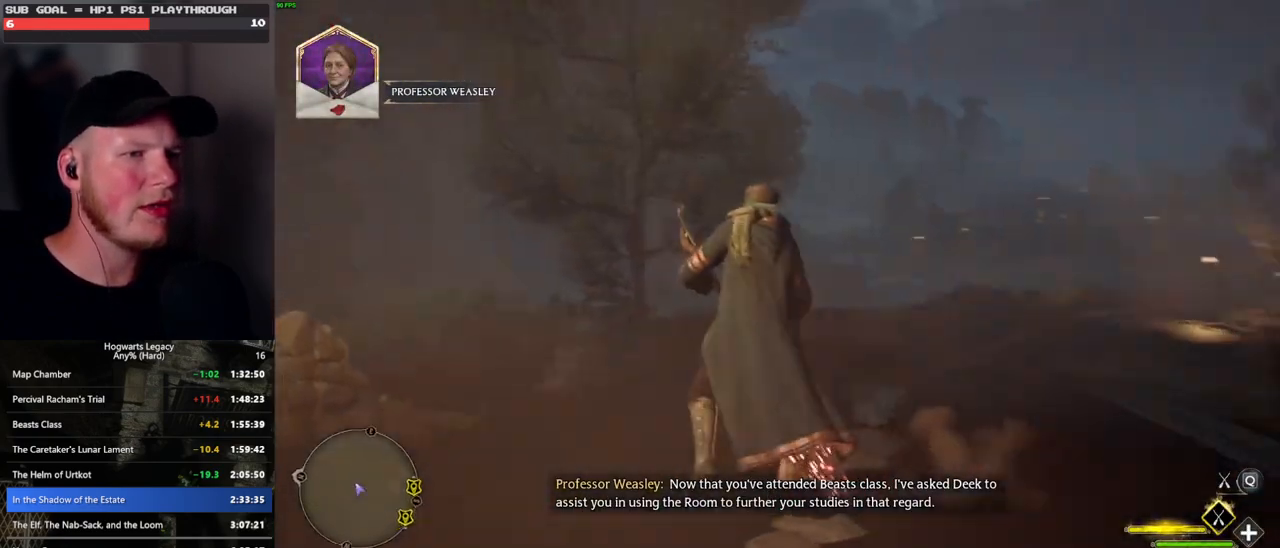
{"keys": ["d", "w"], "mouse": ["left"], "events": []}
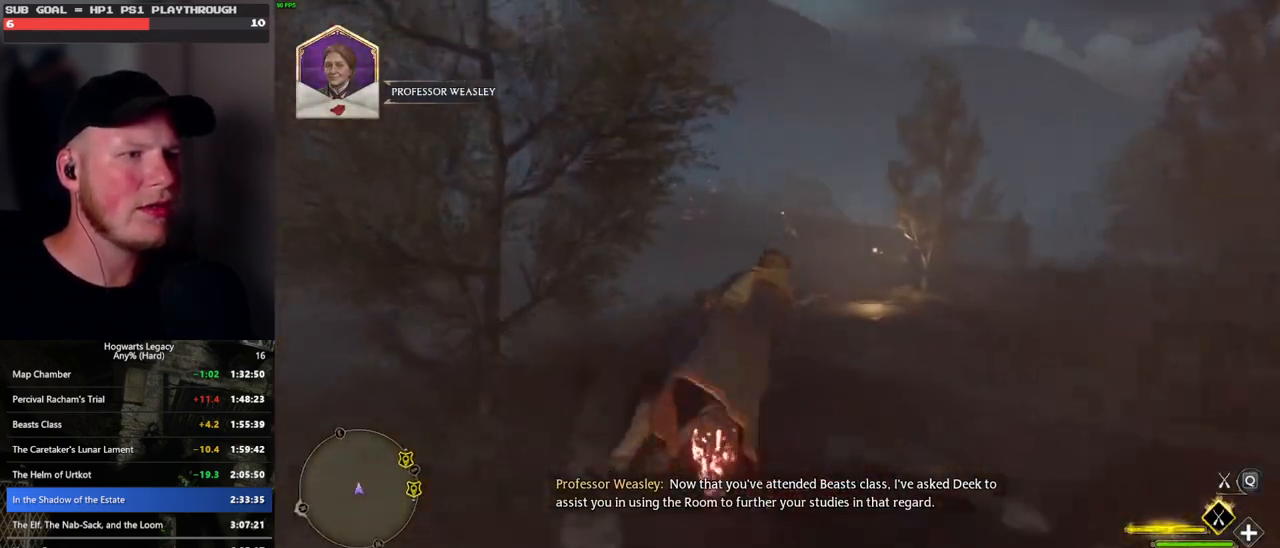
{"keys": ["a", "w"], "mouse": ["left"], "events": [[33, "d", "up"], [400, "a", "down"]]}
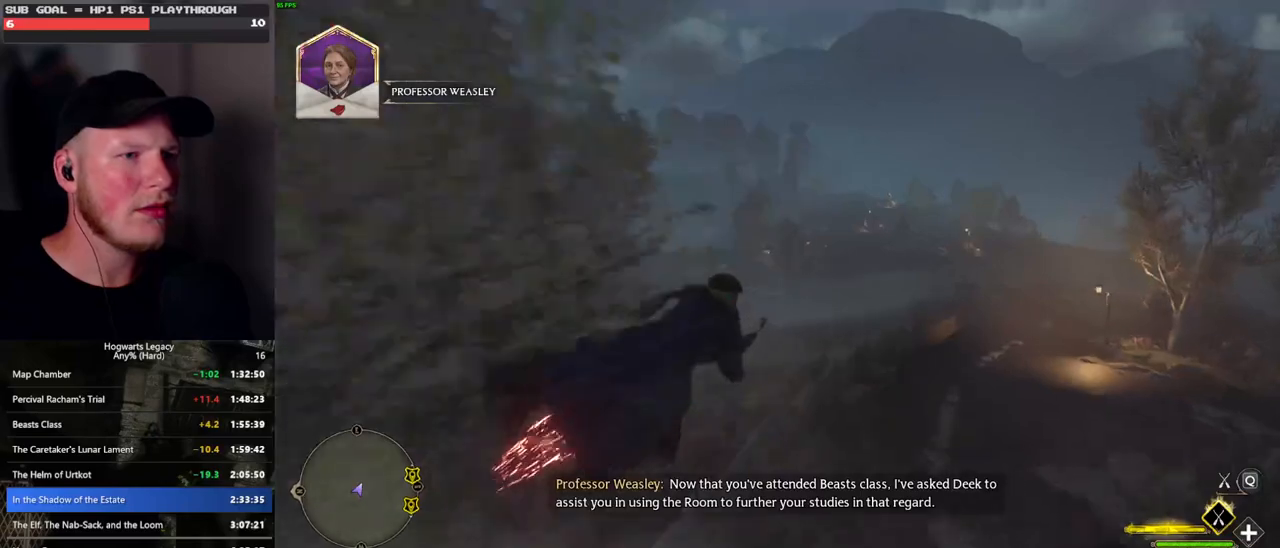
{"keys": ["ctrl_l", "w"], "mouse": ["left"], "events": [[66, "a", "up"], [483, "ctrl_l", "down"]]}
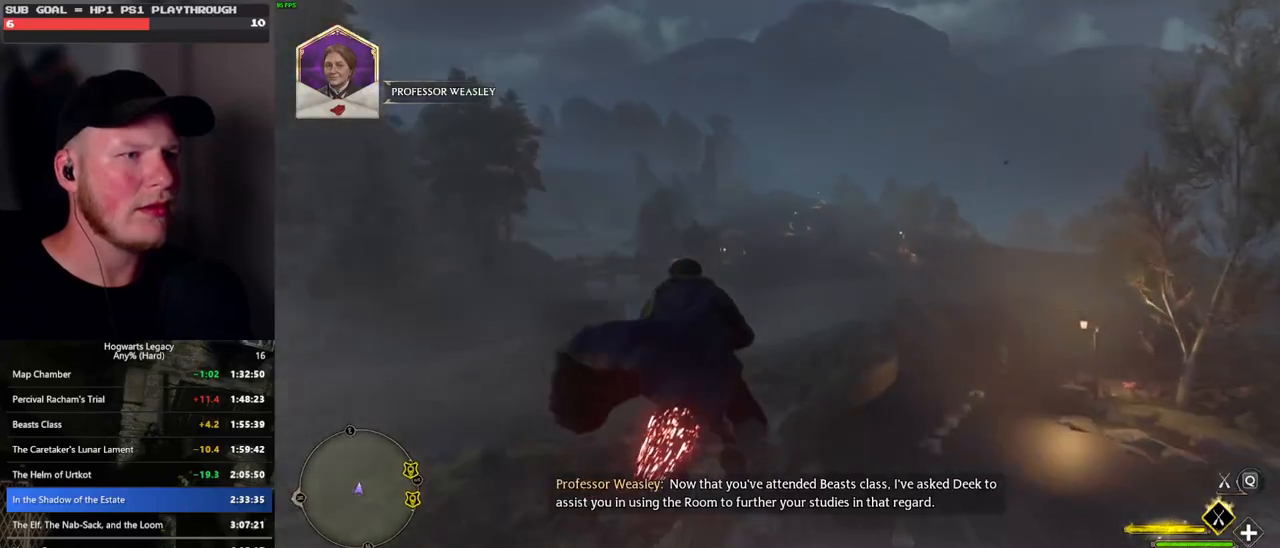
{"keys": ["w"], "mouse": ["left"], "events": [[250, "ctrl_l", "up"]]}
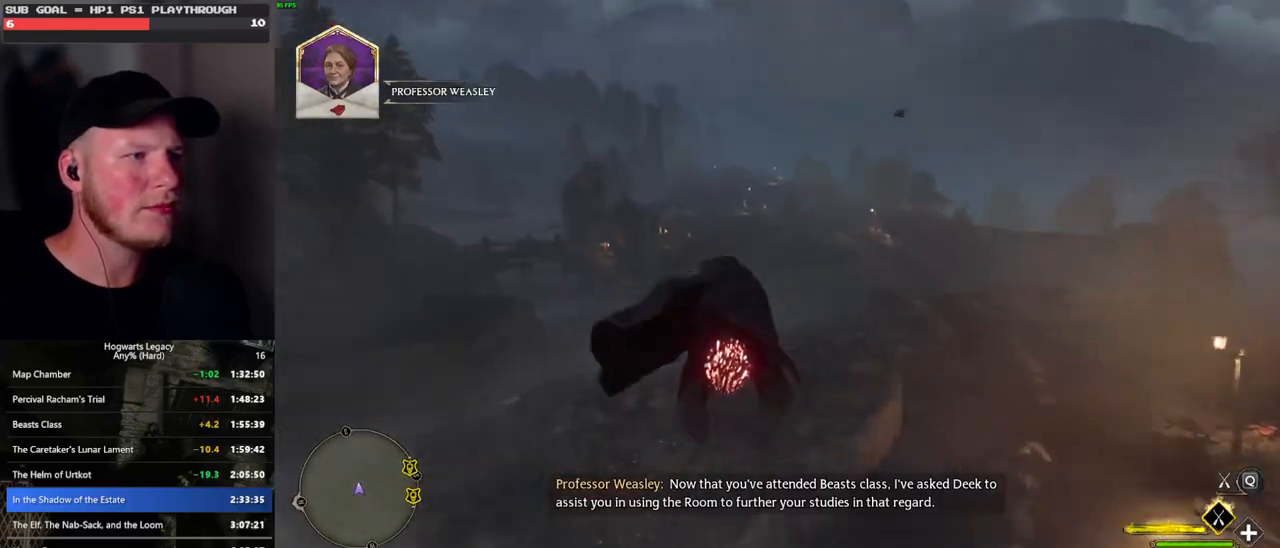
{"keys": ["w"], "mouse": ["left"], "events": []}
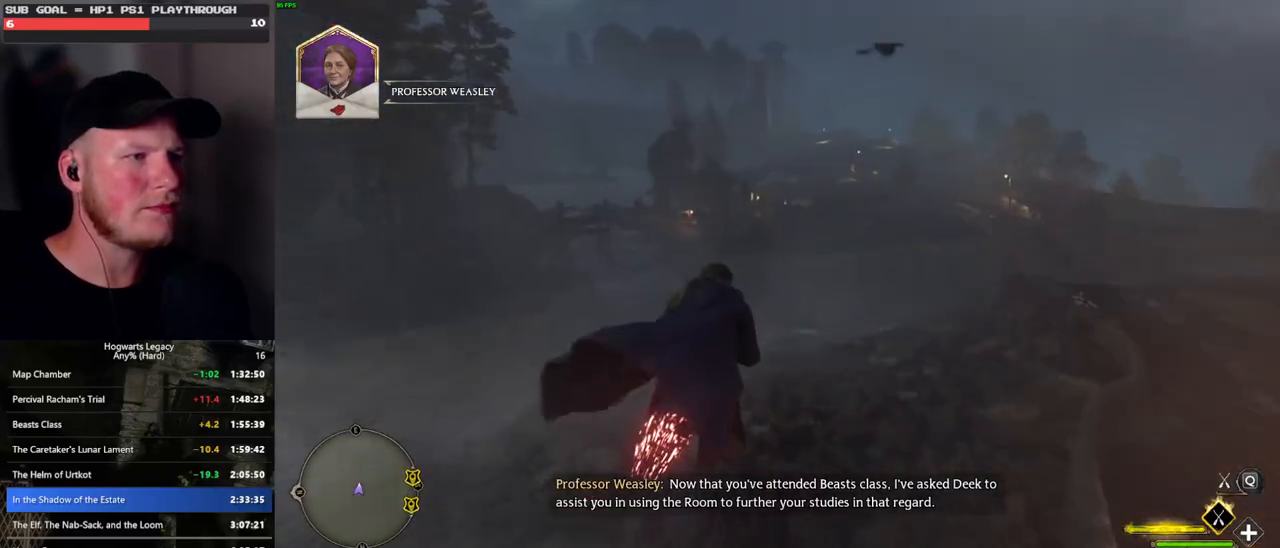
{"keys": ["w"], "mouse": ["left"], "events": [[283, "d", "down"], [400, "d", "up"]]}
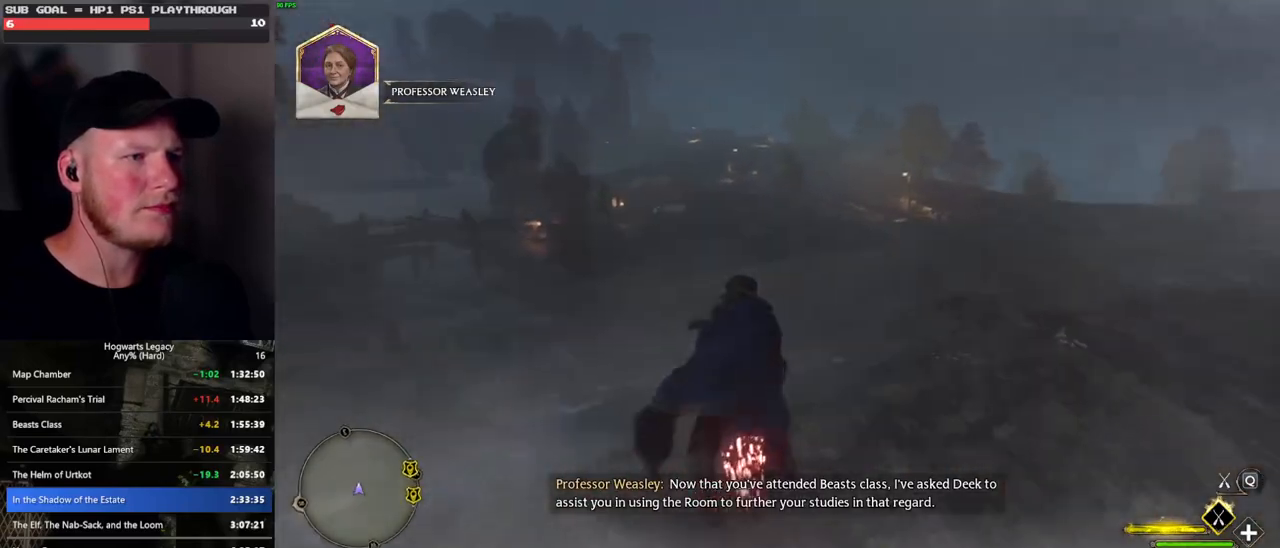
{"keys": ["w"], "mouse": ["left"], "events": [[33, "d", "down"], [350, "d", "up"]]}
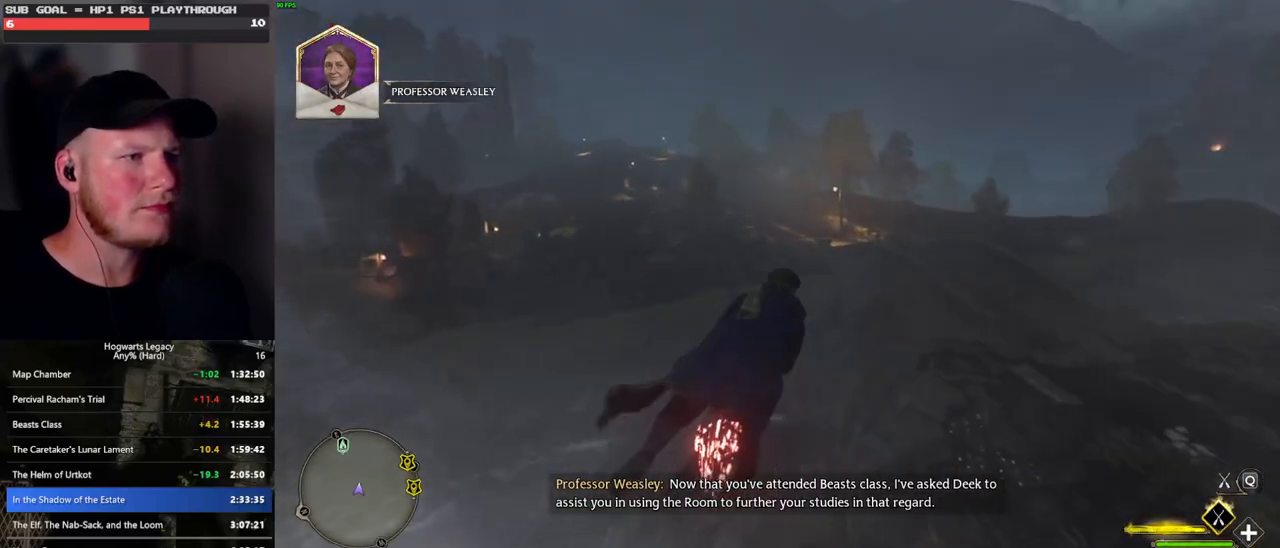
{"keys": ["w"], "mouse": ["left"], "events": []}
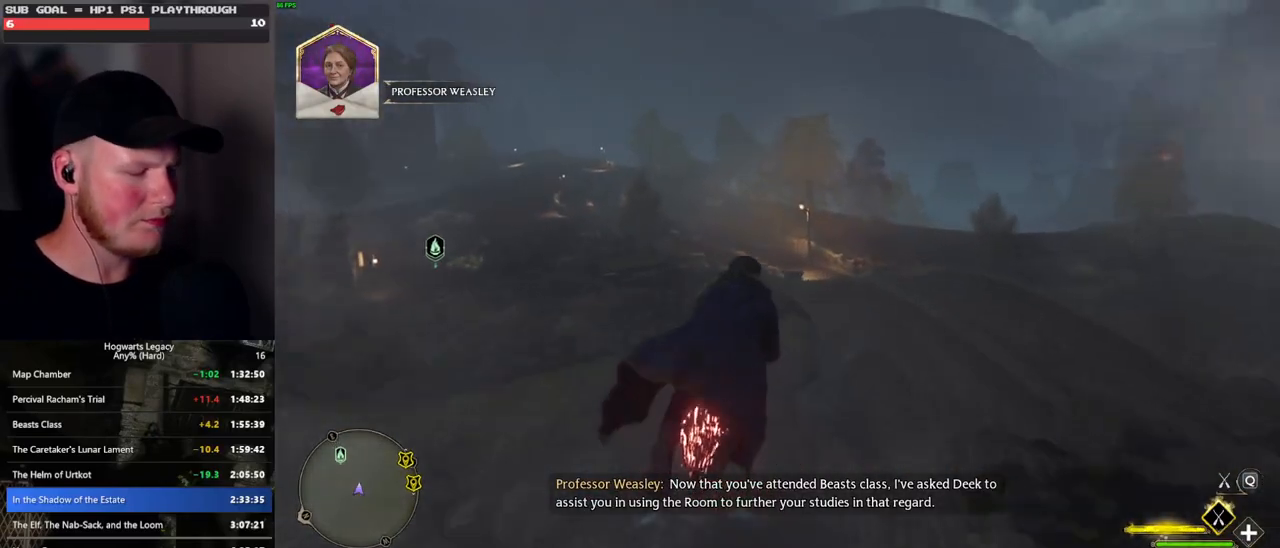
{"keys": ["w"], "mouse": ["left"], "events": []}
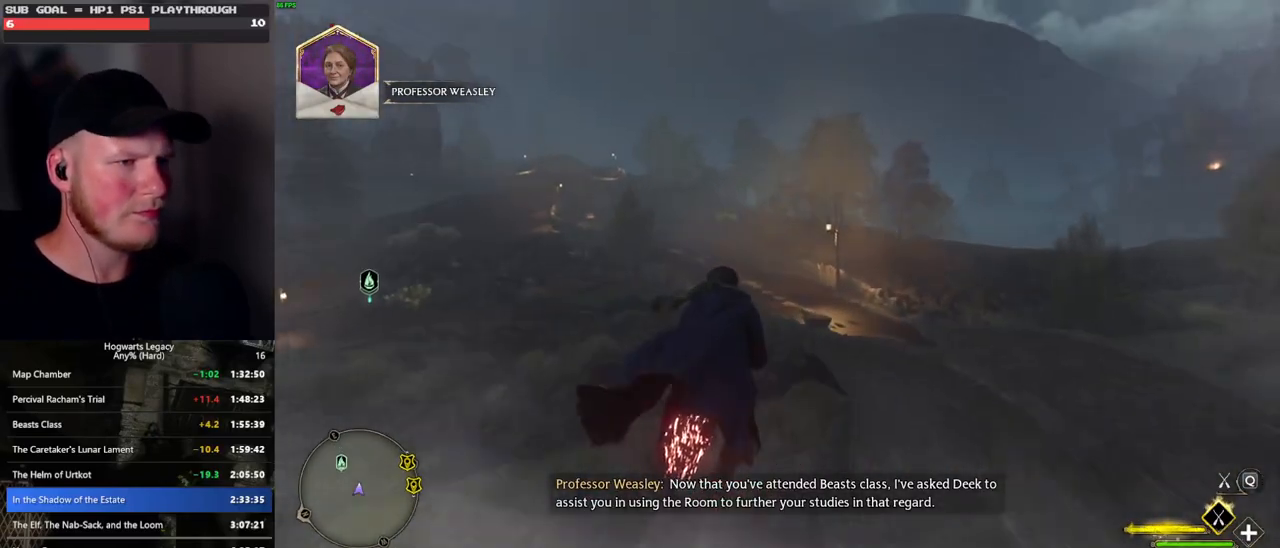
{"keys": ["w"], "mouse": ["left"], "events": [[50, "ctrl_l", "down"], [166, "ctrl_l", "up"]]}
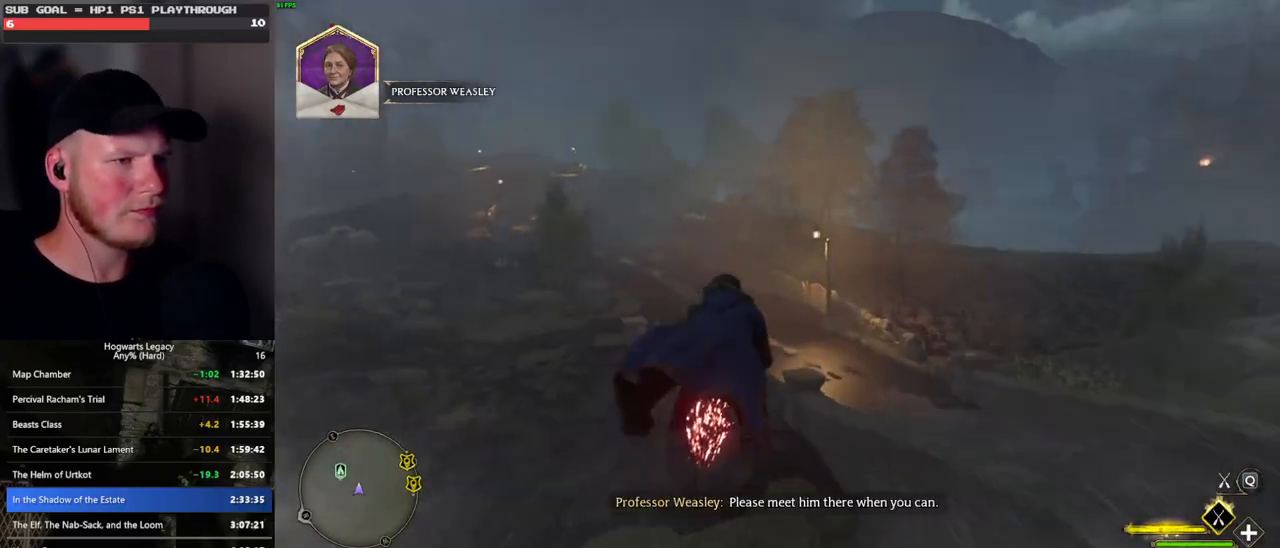
{"keys": ["ctrl_l", "w"], "mouse": ["left"], "events": [[150, "ctrl_l", "down"]]}
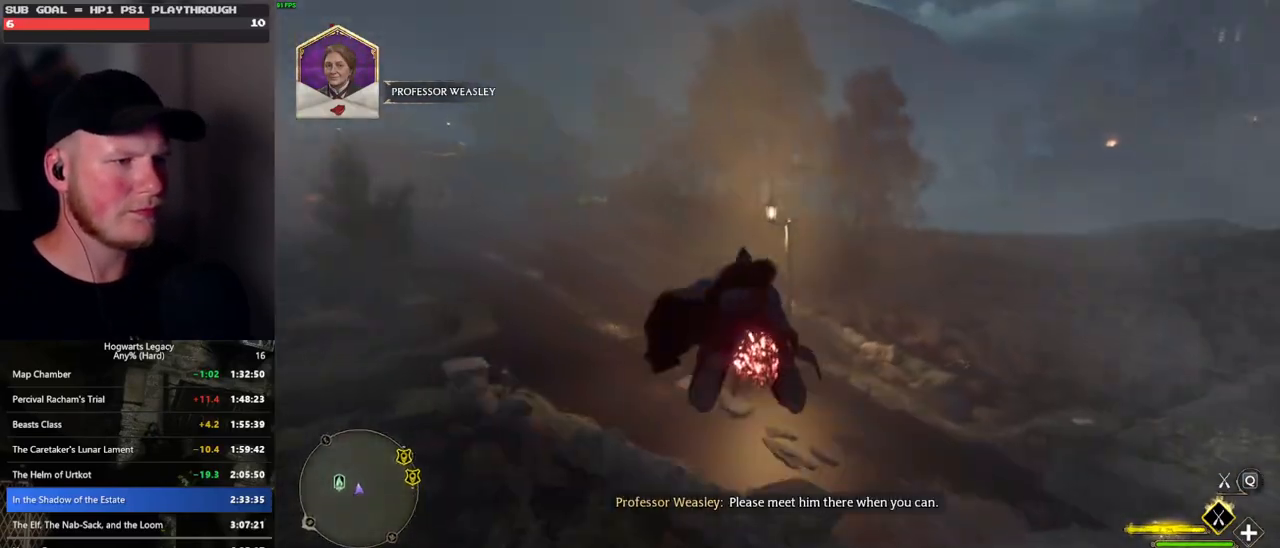
{"keys": ["b", "ctrl_l", "w"], "mouse": [], "events": [[200, "mouse_left", "up"], [316, "b", "down"]]}
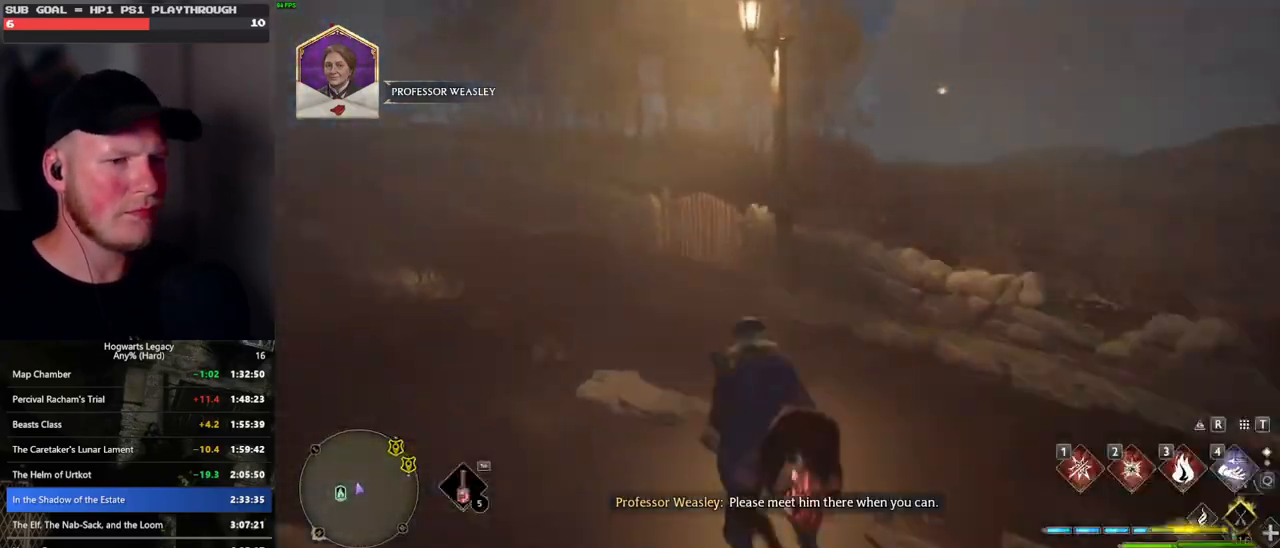
{"keys": ["2", "w"], "mouse": [], "events": [[133, "b", "up"], [133, "ctrl_l", "up"], [450, "2", "down"]]}
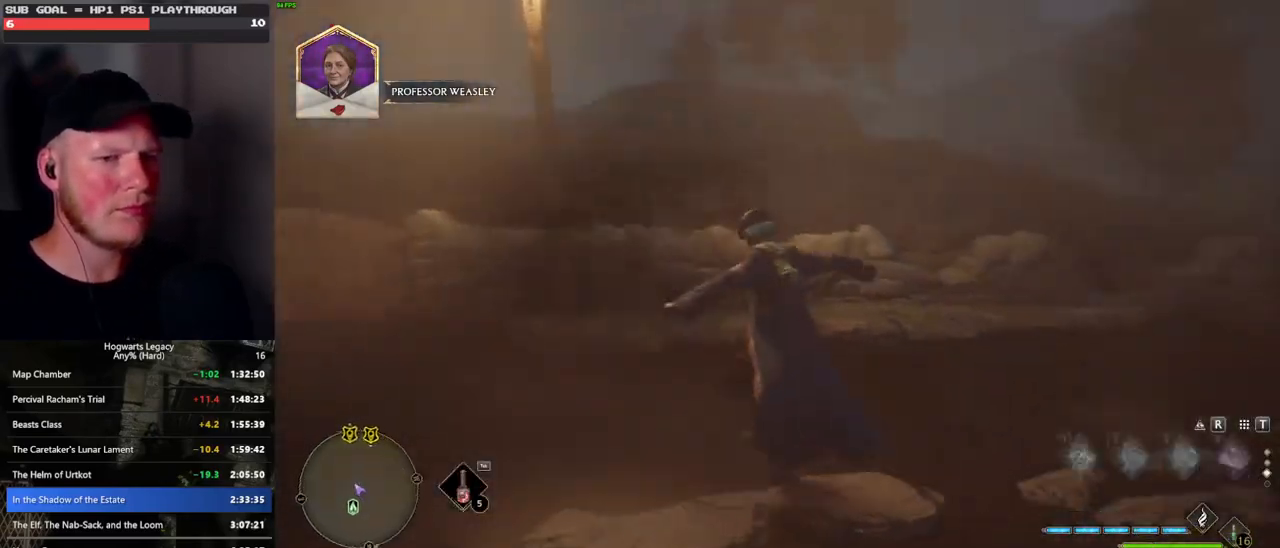
{"keys": ["s"], "mouse": [], "events": [[50, "2", "up"], [233, "a", "down"], [266, "w", "up"], [400, "s", "down"], [450, "a", "up"]]}
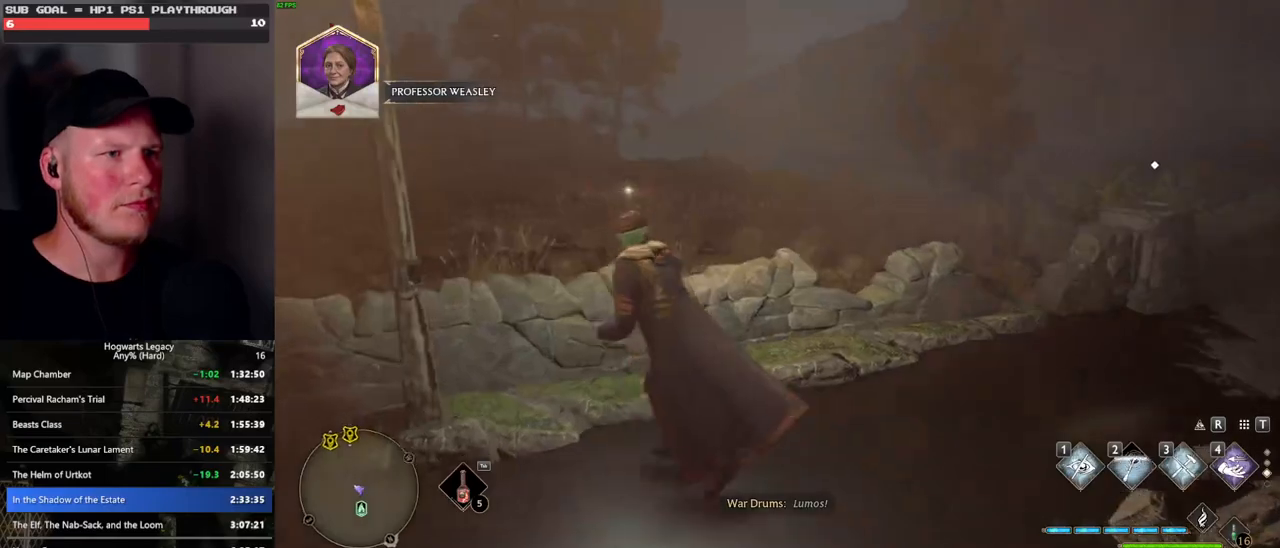
{"keys": ["d", "s"], "mouse": [], "events": [[216, "d", "down"]]}
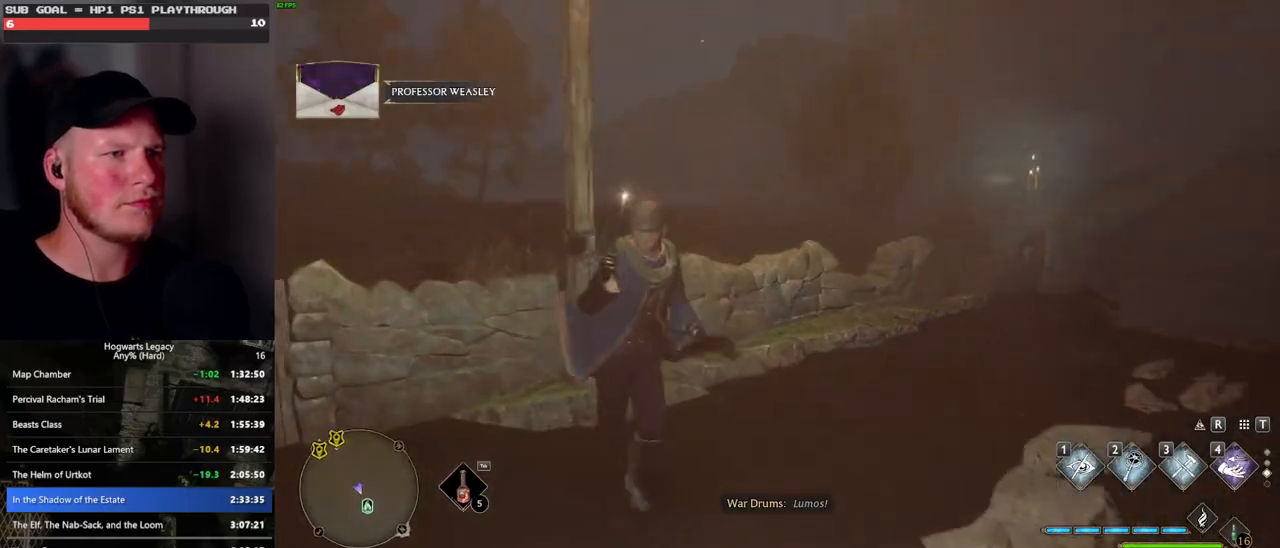
{"keys": ["d", "space"], "mouse": [], "events": [[16, "d", "up"], [66, "space", "down"], [400, "d", "down"], [466, "s", "up"]]}
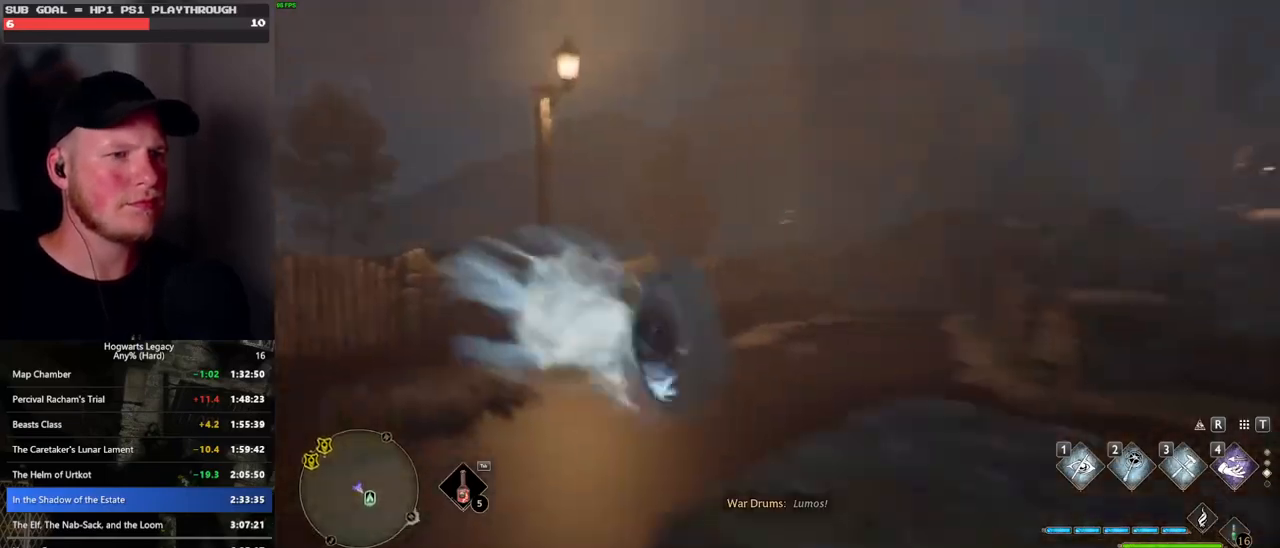
{"keys": ["s"], "mouse": [], "events": [[33, "space", "up"], [433, "s", "down"], [483, "d", "up"]]}
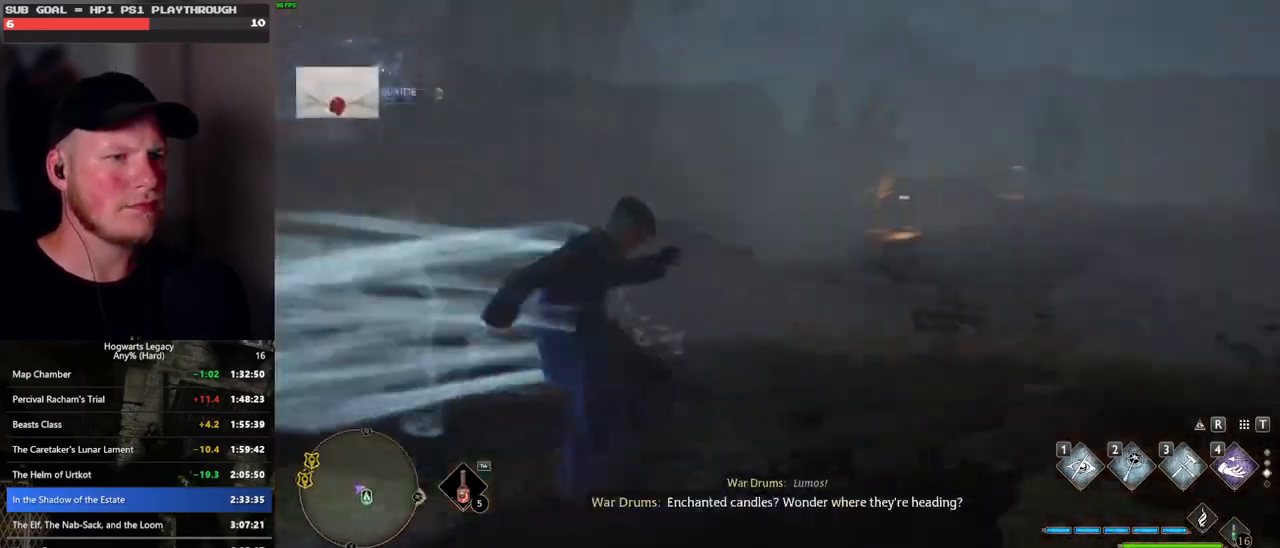
{"keys": ["space", "w"], "mouse": [], "events": [[200, "s", "up"], [266, "s", "down"], [266, "w", "down"], [400, "space", "down"], [466, "s", "up"]]}
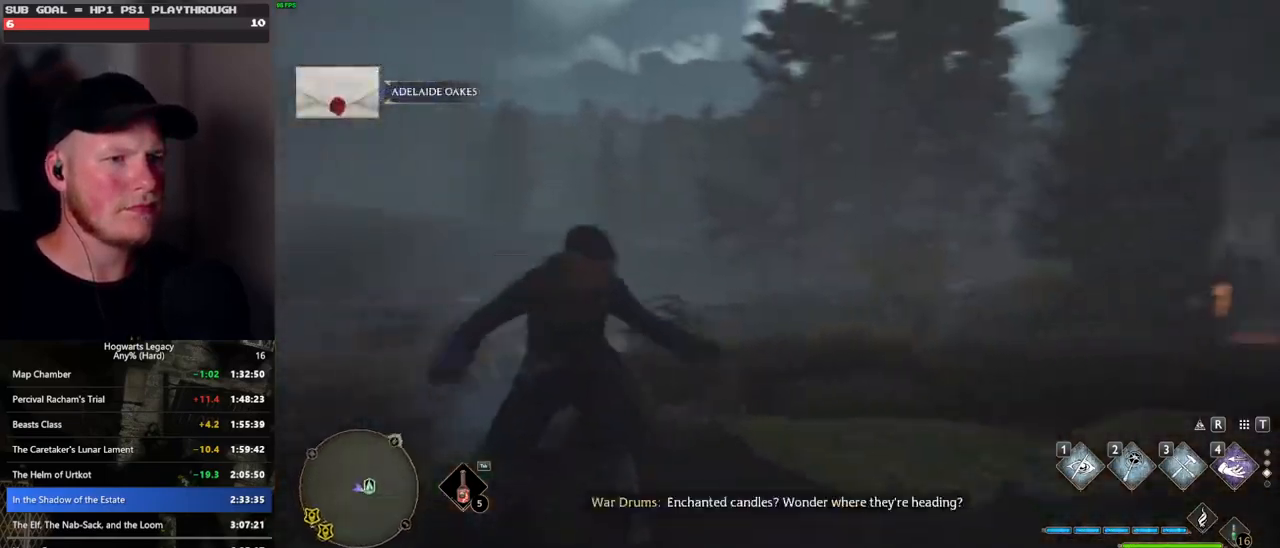
{"keys": ["w"], "mouse": ["left"], "events": [[216, "space", "up"], [483, "mouse_left", "down"]]}
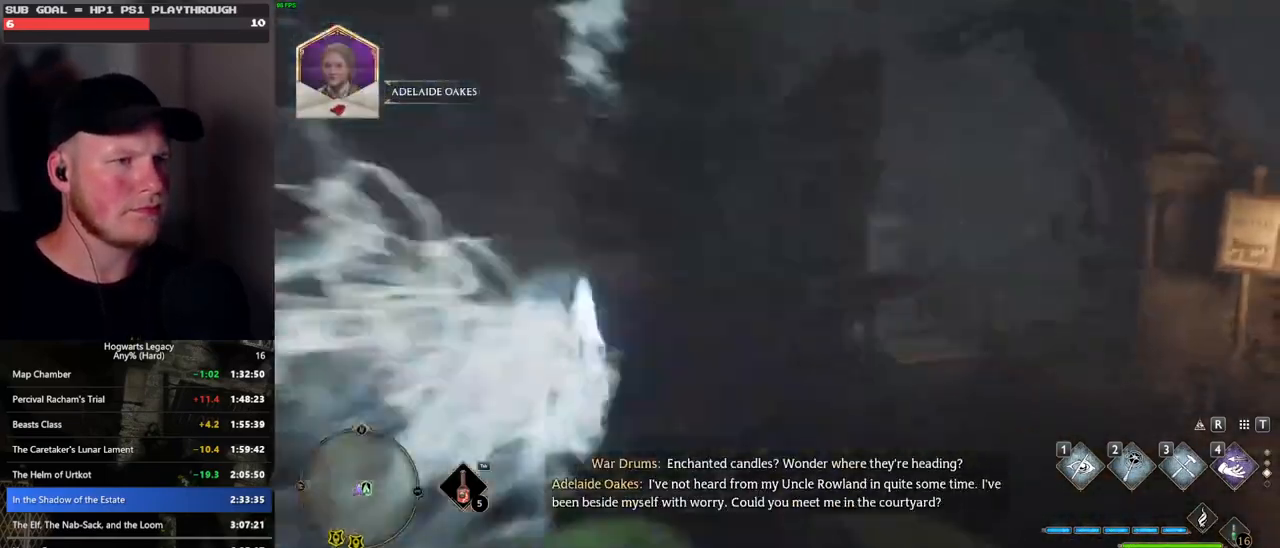
{"keys": ["d"], "mouse": [], "events": [[16, "d", "down"], [83, "mouse_left", "up"], [200, "w", "up"]]}
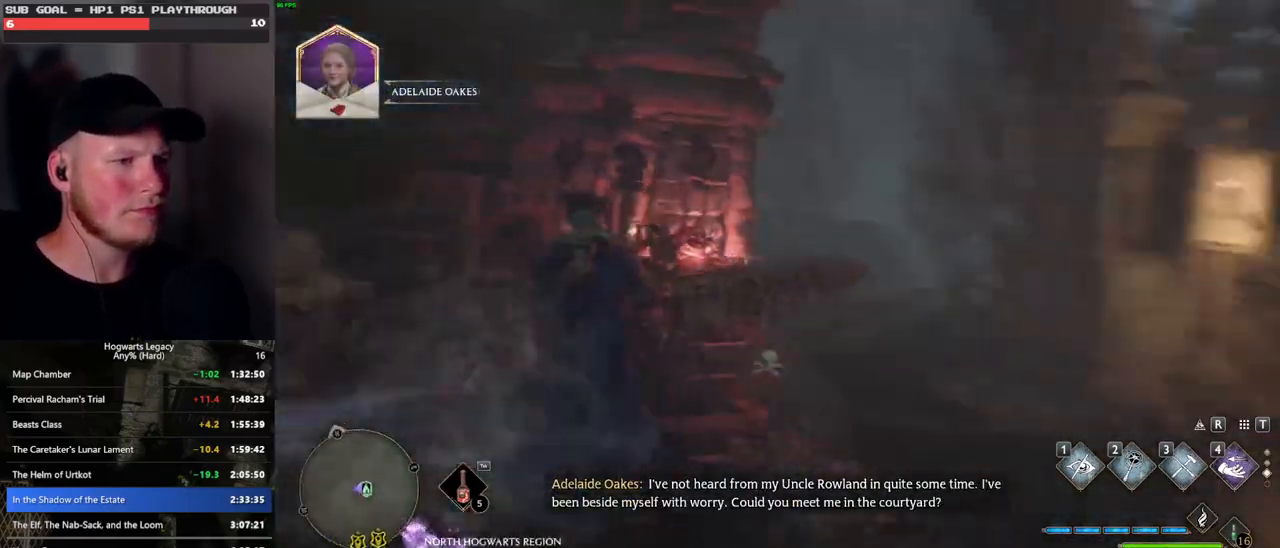
{"keys": ["w"], "mouse": [], "events": [[16, "space", "down"], [66, "w", "down"], [366, "d", "up"], [366, "space", "up"]]}
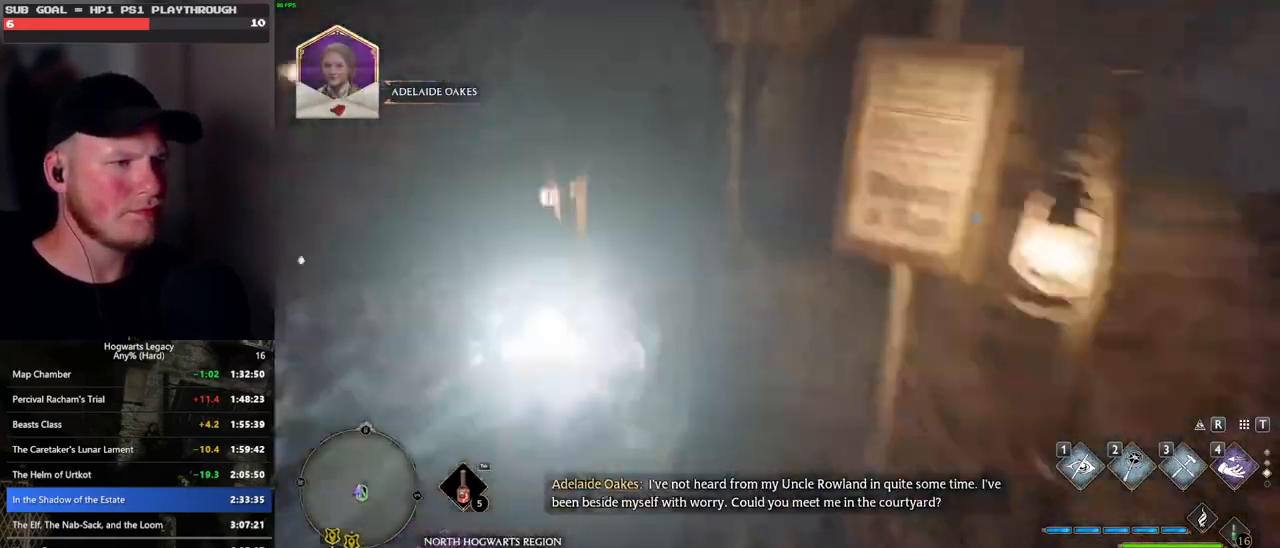
{"keys": ["space", "w"], "mouse": [], "events": [[83, "mouse_left", "down"], [216, "mouse_left", "up"], [466, "space", "down"]]}